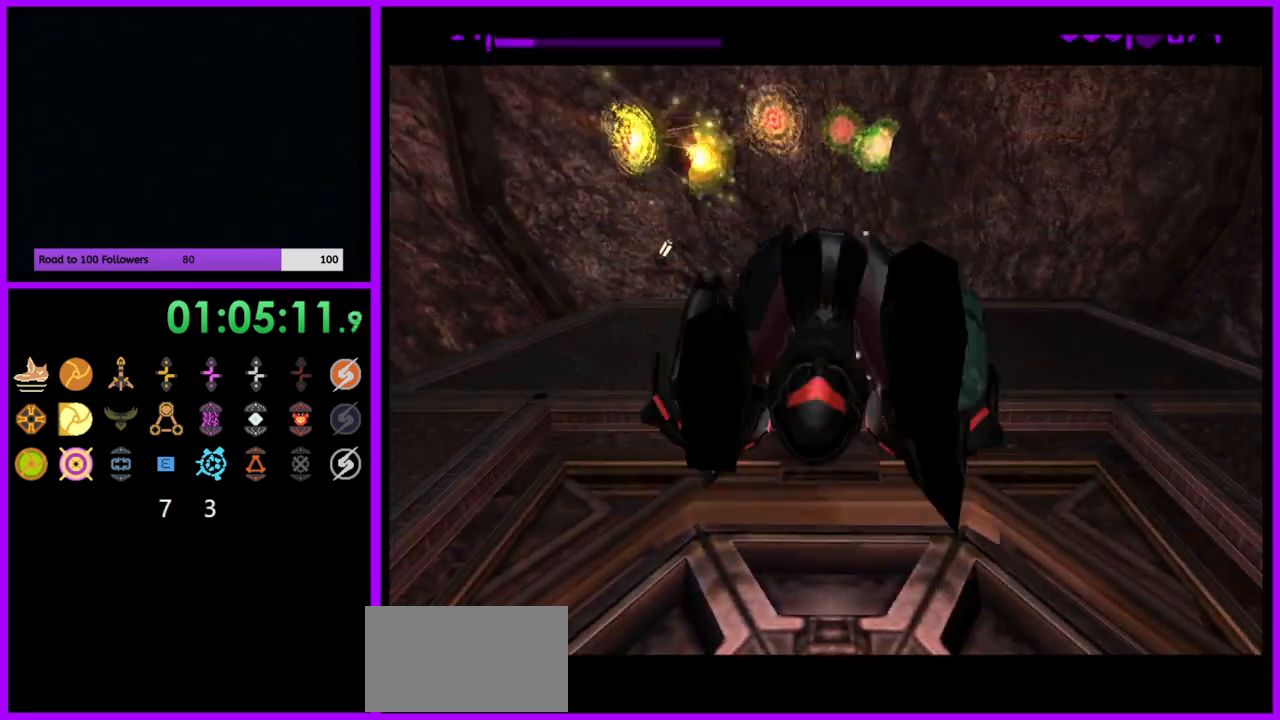
Gameplay with a controller (Nintendo layout); each line is a JSON object with the inputs held at the frame after it. "events" lists button and stick changes between this image and that frame as [ms after this image, input, new state], when the widget could be followed in between. Not read: L3 R3.
{"buttons": [], "left_stick": "center", "right_stick": "center", "events": []}
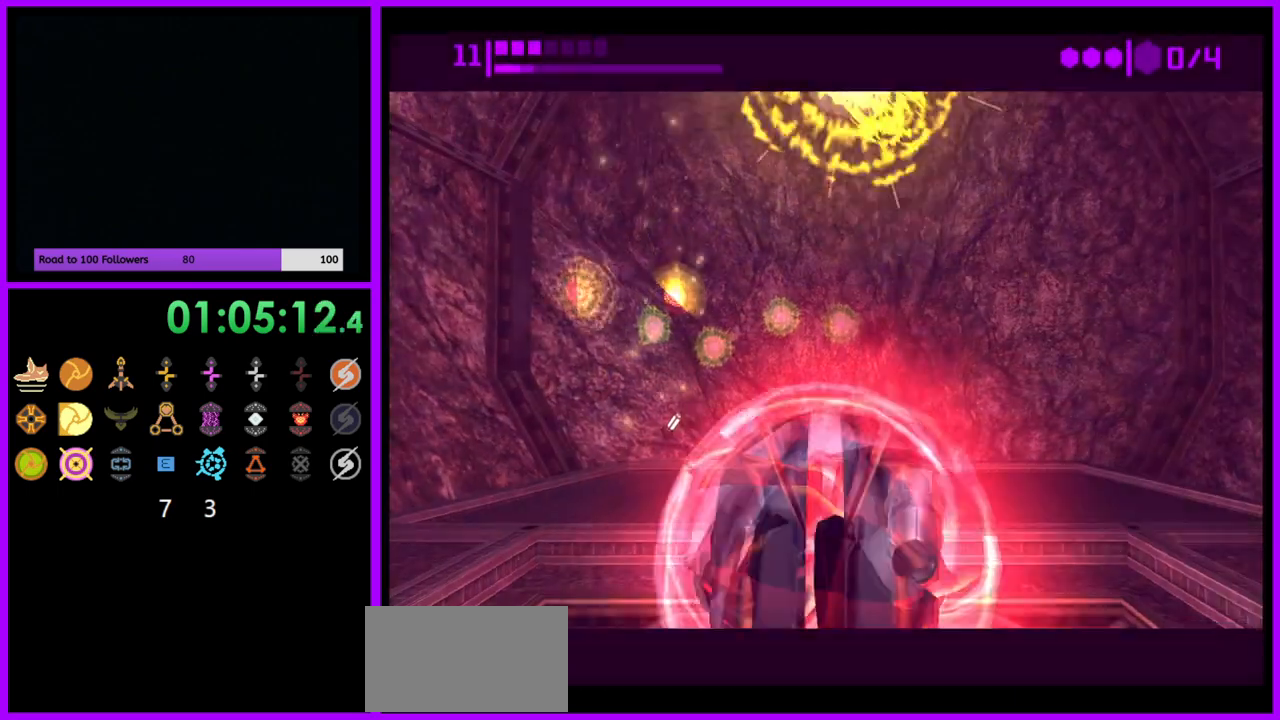
{"buttons": [], "left_stick": "center", "right_stick": "center", "events": []}
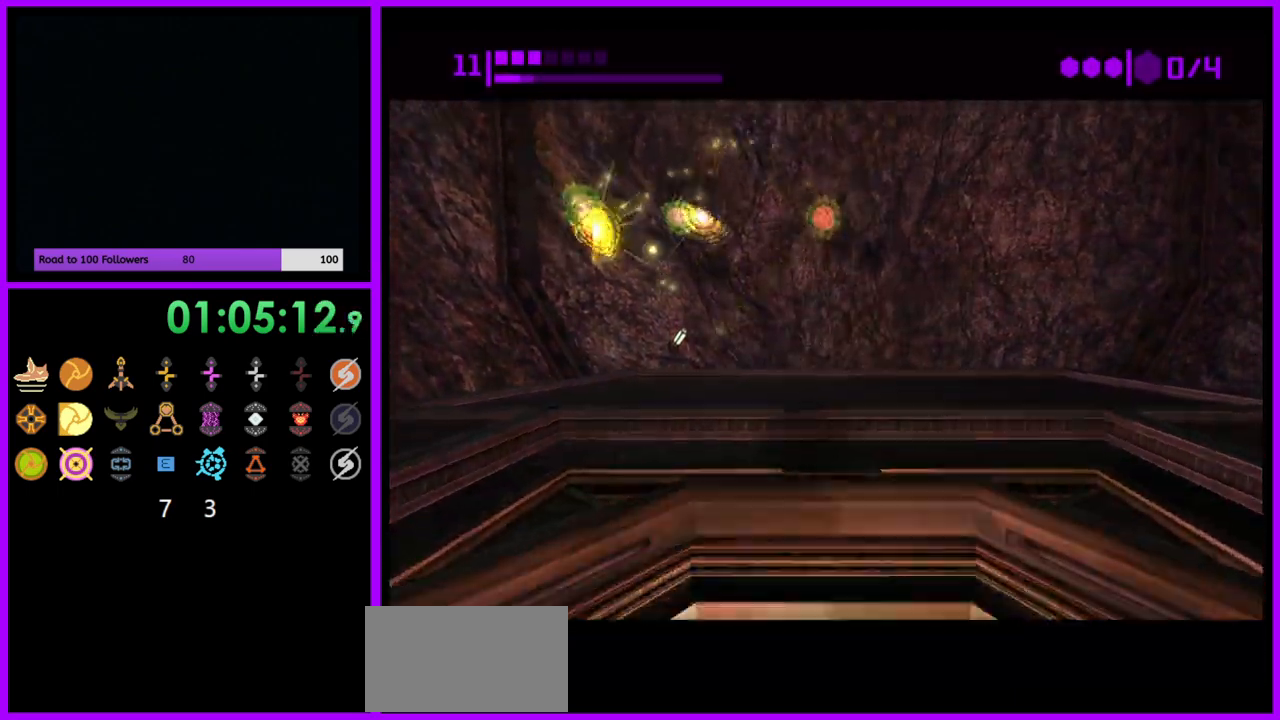
{"buttons": ["B"], "left_stick": "up", "right_stick": "center", "events": [[17, "left_stick", "up"], [167, "B", "down"]]}
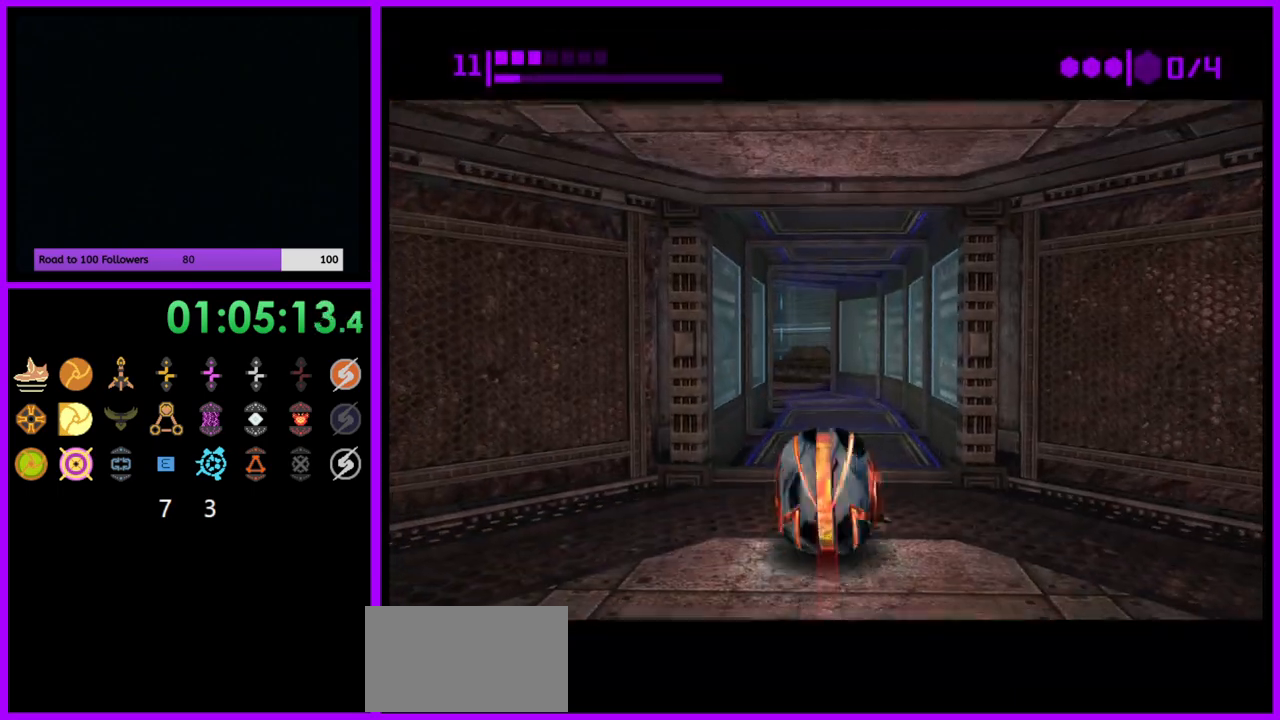
{"buttons": ["B"], "left_stick": "up-left", "right_stick": "center", "events": [[100, "B", "up"], [217, "B", "down"], [433, "left_stick", "up-left"]]}
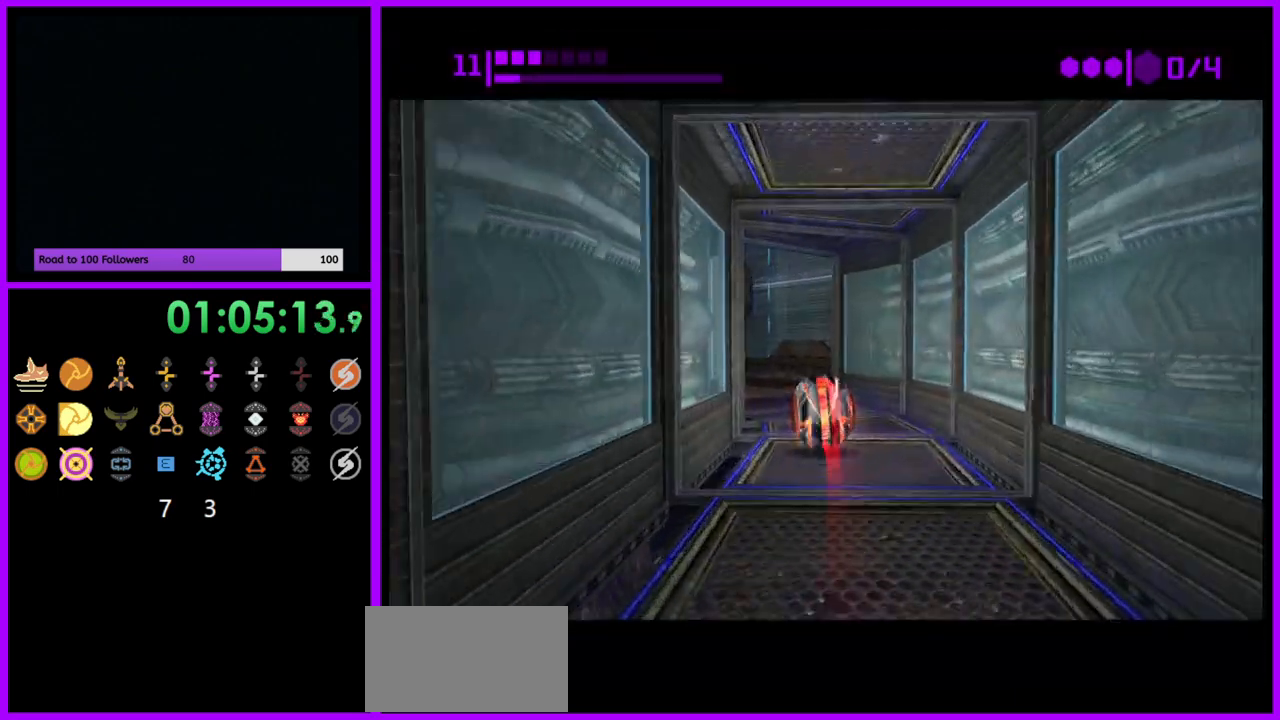
{"buttons": [], "left_stick": "up-left", "right_stick": "center", "events": [[67, "left_stick", "left"], [300, "B", "up"], [383, "left_stick", "up-left"]]}
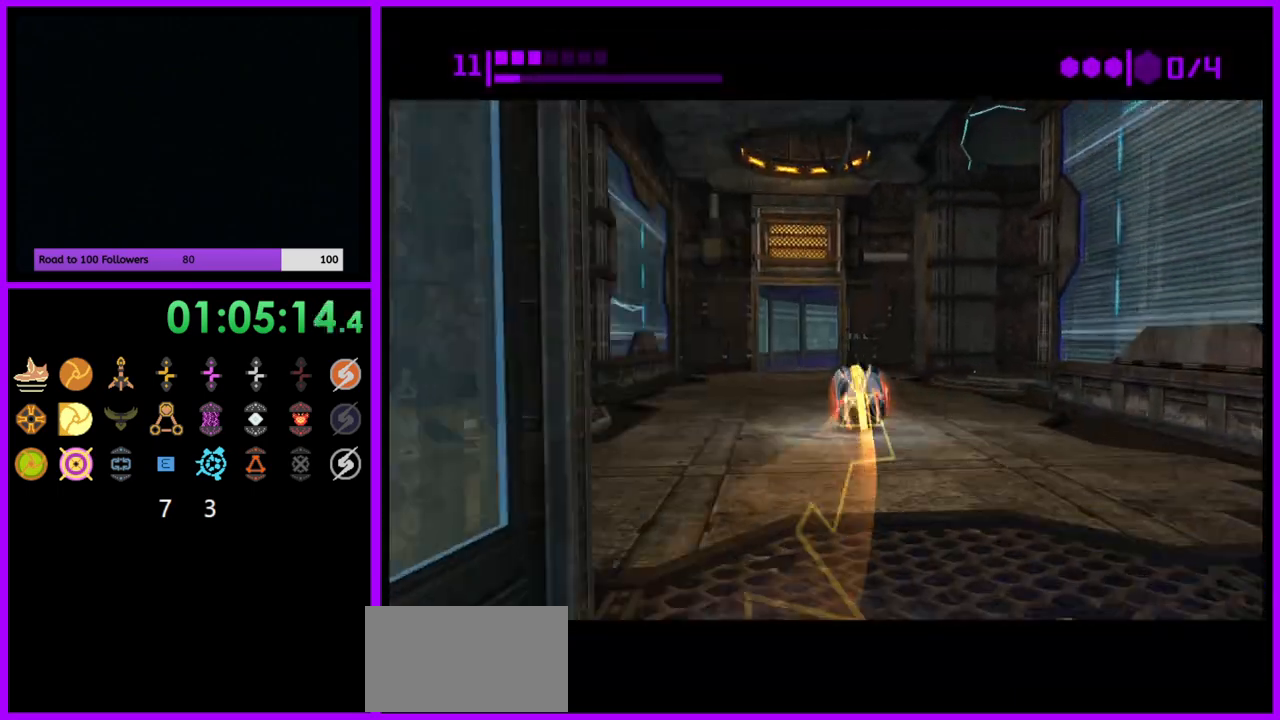
{"buttons": [], "left_stick": "up", "right_stick": "center", "events": [[17, "B", "down"], [117, "left_stick", "up"], [483, "B", "up"]]}
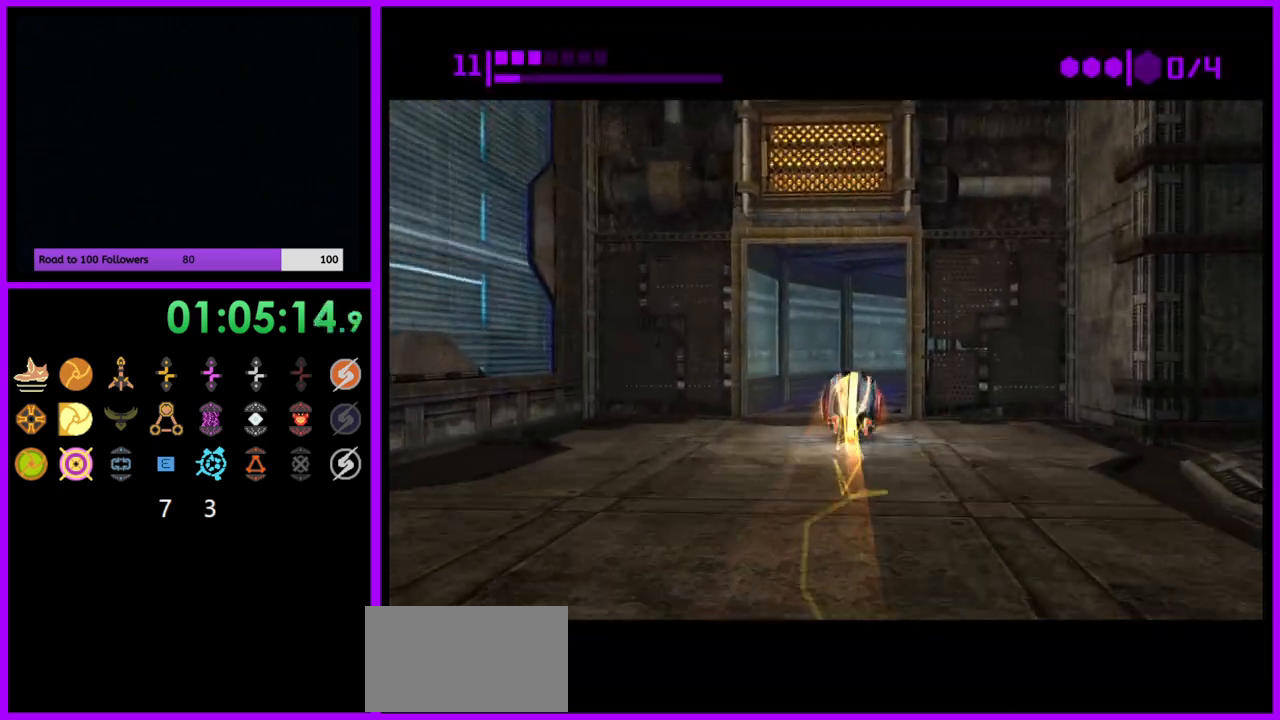
{"buttons": ["B"], "left_stick": "right", "right_stick": "center", "events": [[117, "B", "down"], [117, "left_stick", "up-right"], [217, "left_stick", "right"]]}
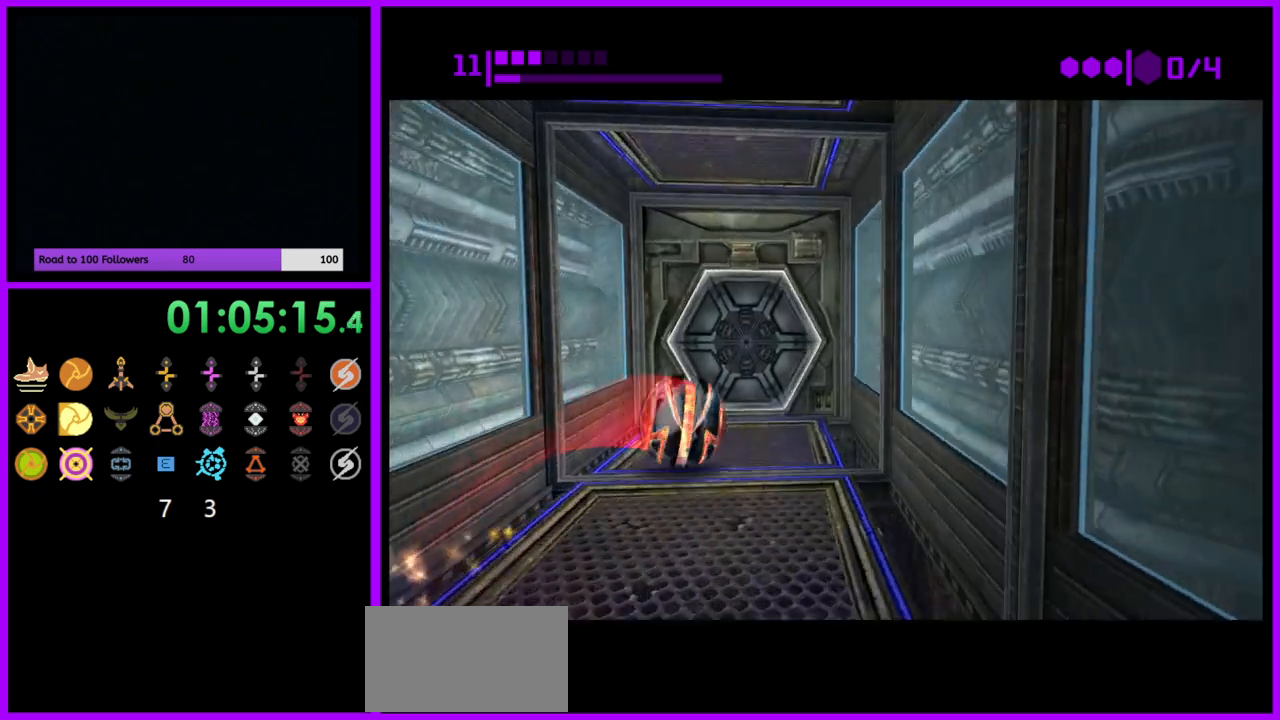
{"buttons": [], "left_stick": "center", "right_stick": "center", "events": [[50, "B", "up"], [117, "left_stick", "up-right"], [250, "left_stick", "up-left"], [317, "X", "down"], [400, "X", "up"], [417, "left_stick", "center"]]}
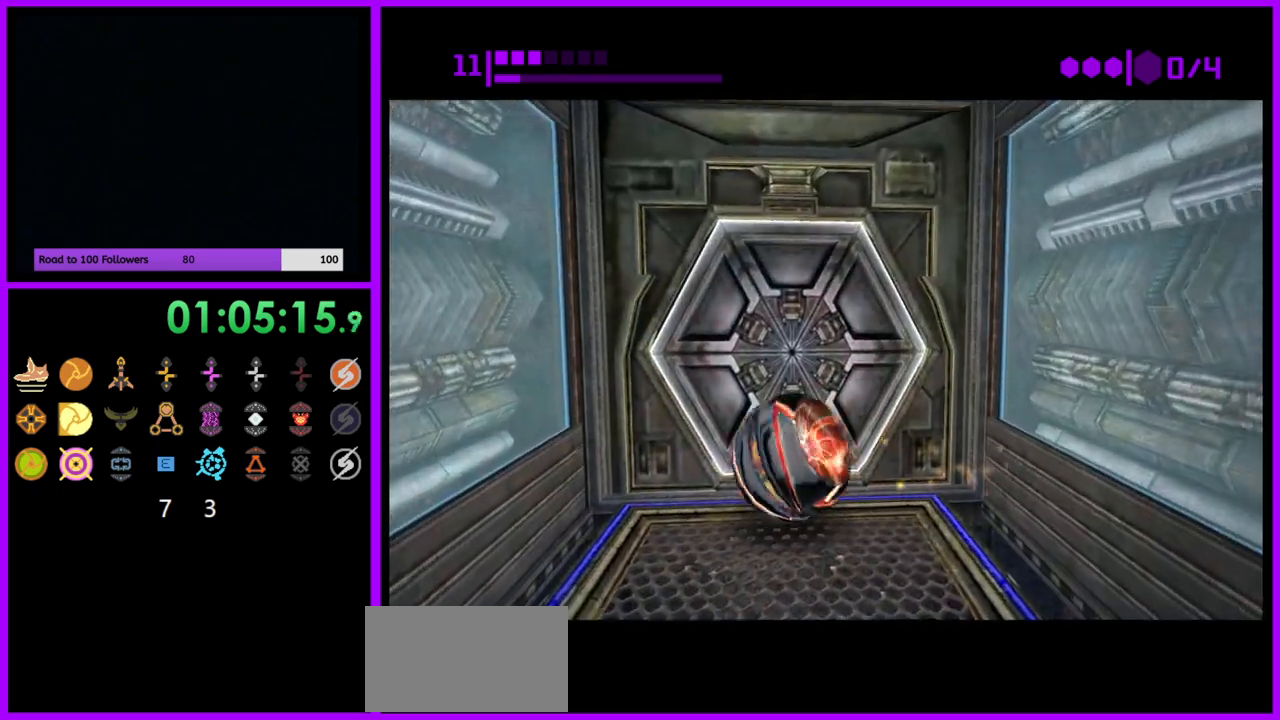
{"buttons": [], "left_stick": "center", "right_stick": "center", "events": [[167, "X", "down"], [267, "X", "up"]]}
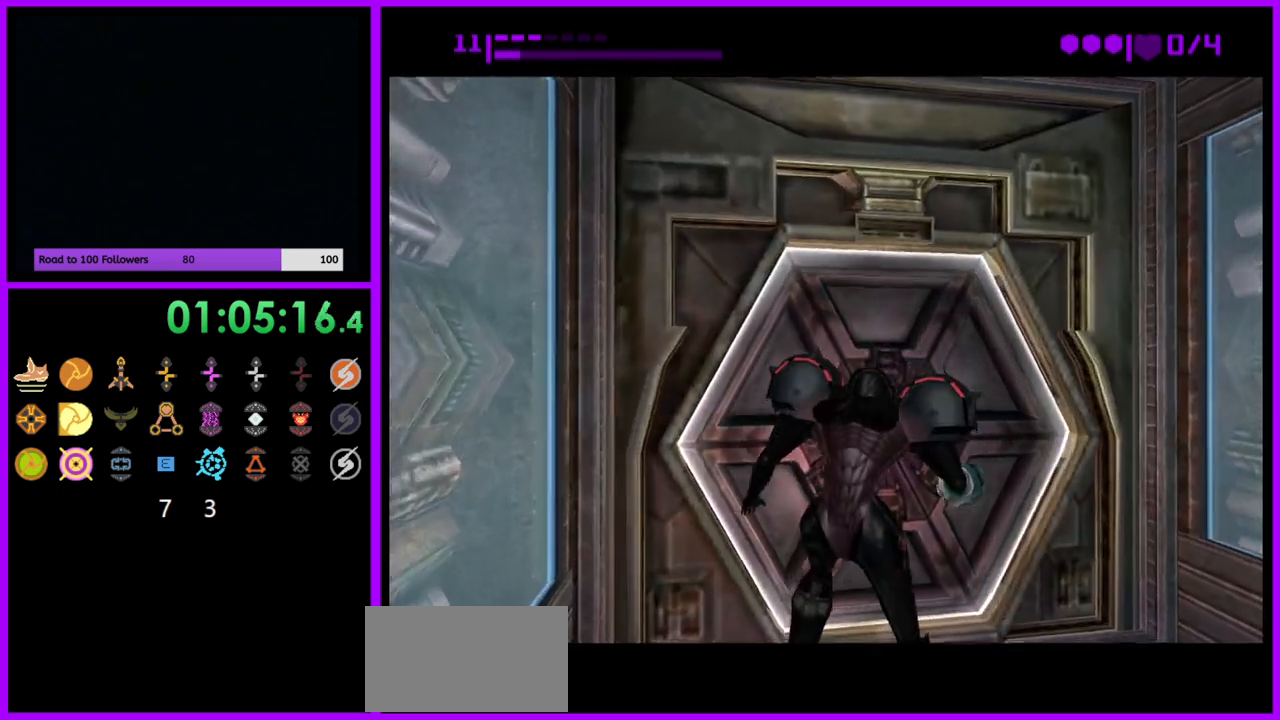
{"buttons": [], "left_stick": "left", "right_stick": "center", "events": [[133, "A", "down"], [233, "A", "up"], [350, "A", "down"], [433, "A", "up"], [467, "A", "down"], [483, "A", "up"], [483, "left_stick", "left"]]}
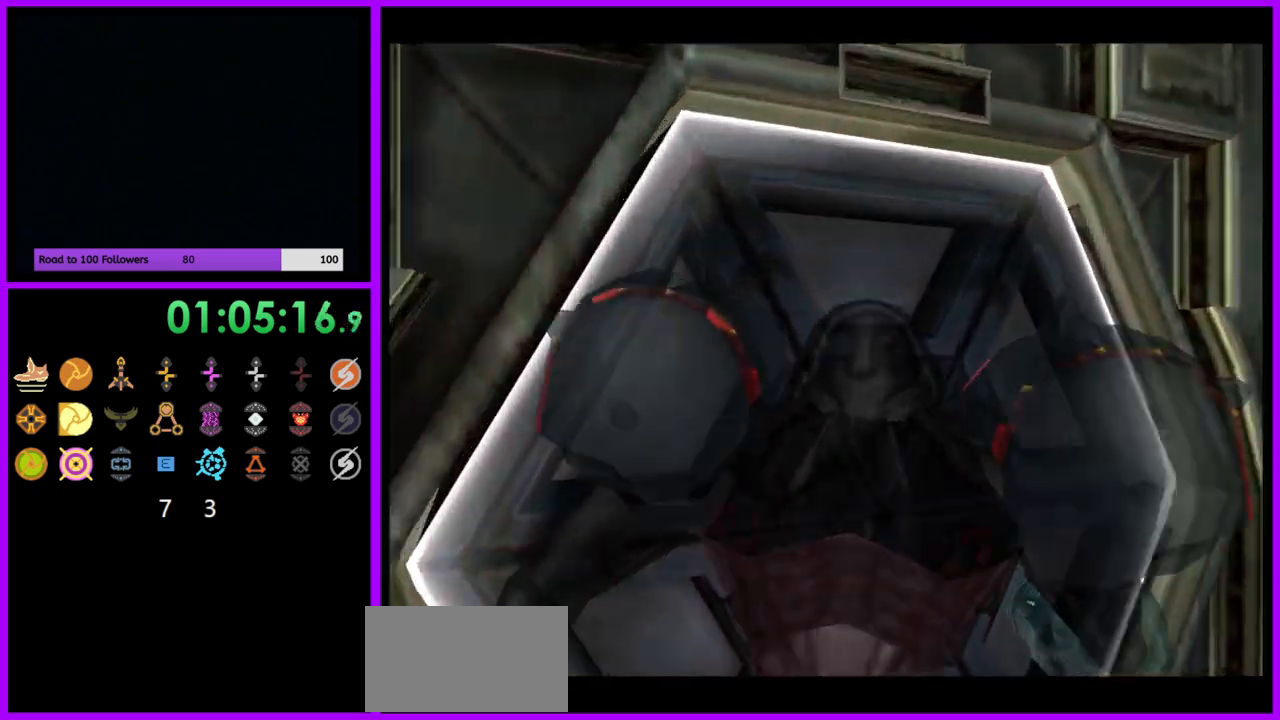
{"buttons": ["A"], "left_stick": "center", "right_stick": "center", "events": [[17, "A", "down"], [67, "A", "up"], [183, "A", "down"], [250, "A", "up"], [350, "A", "down"], [350, "left_stick", "center"], [417, "A", "up"], [500, "A", "down"]]}
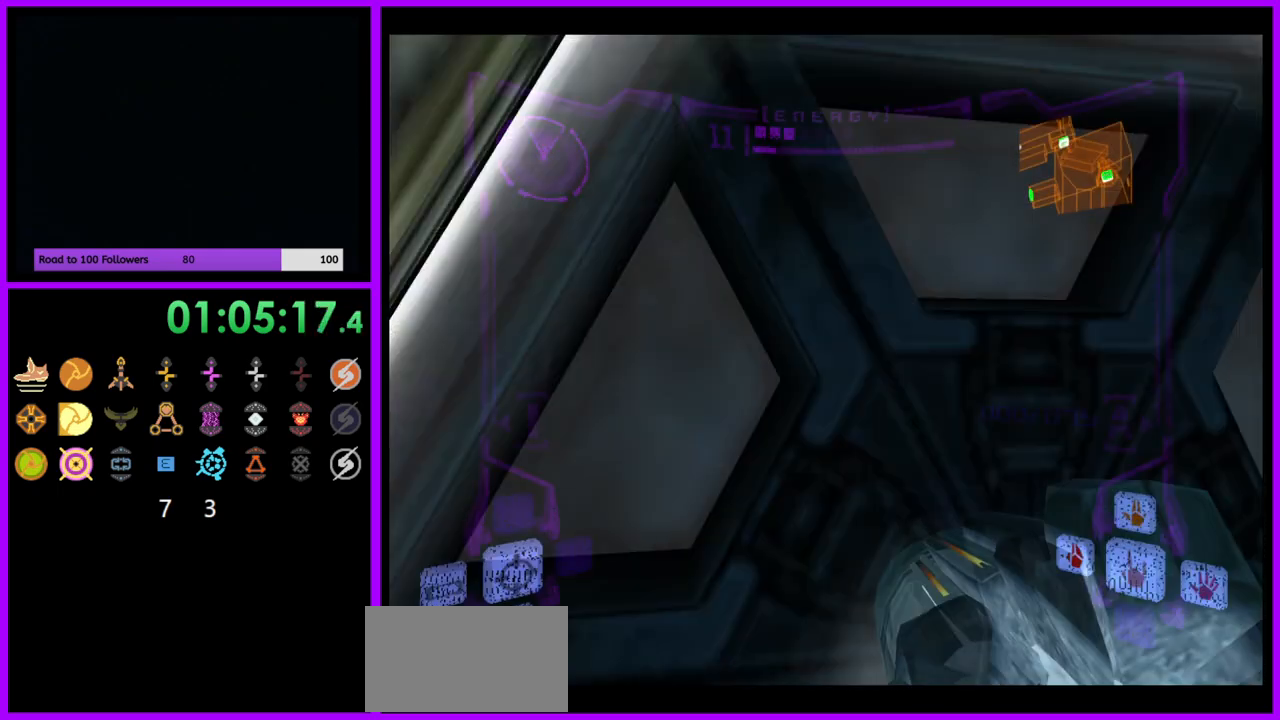
{"buttons": [], "left_stick": "center", "right_stick": "center", "events": [[67, "A", "up"], [150, "A", "down"], [217, "A", "up"]]}
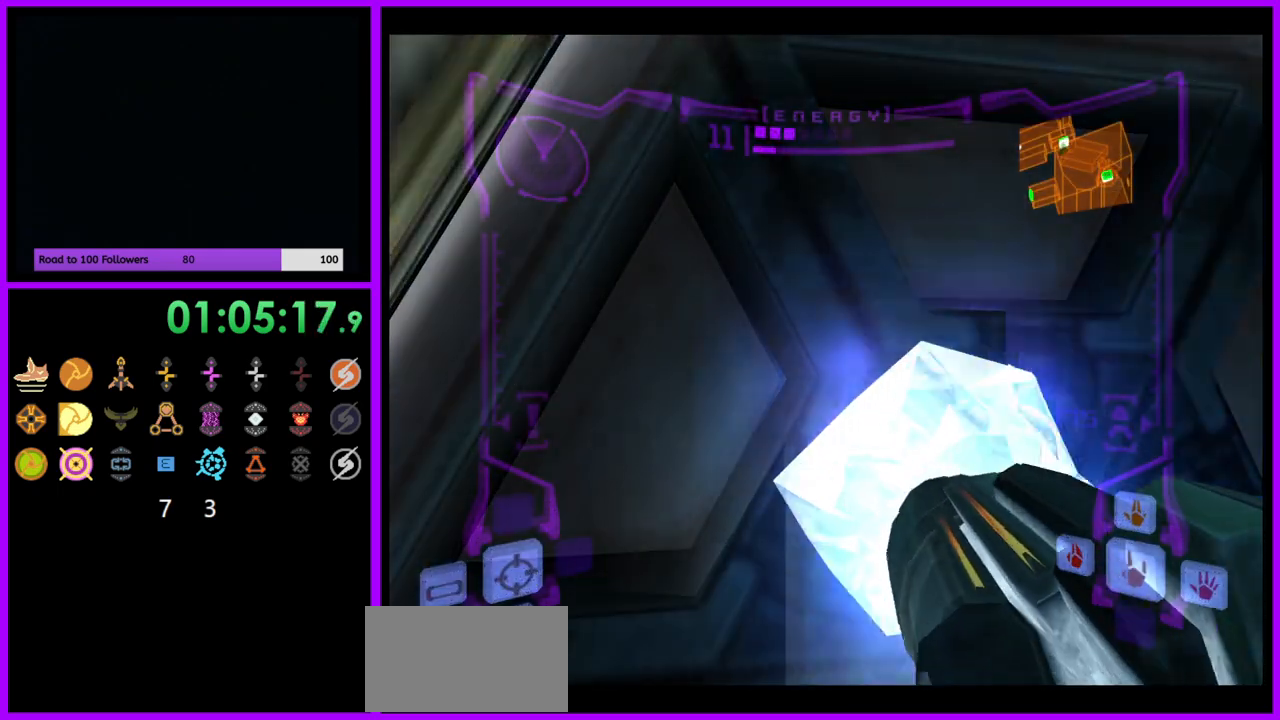
{"buttons": [], "left_stick": "center", "right_stick": "center", "events": [[283, "left_stick", "left"], [467, "left_stick", "center"]]}
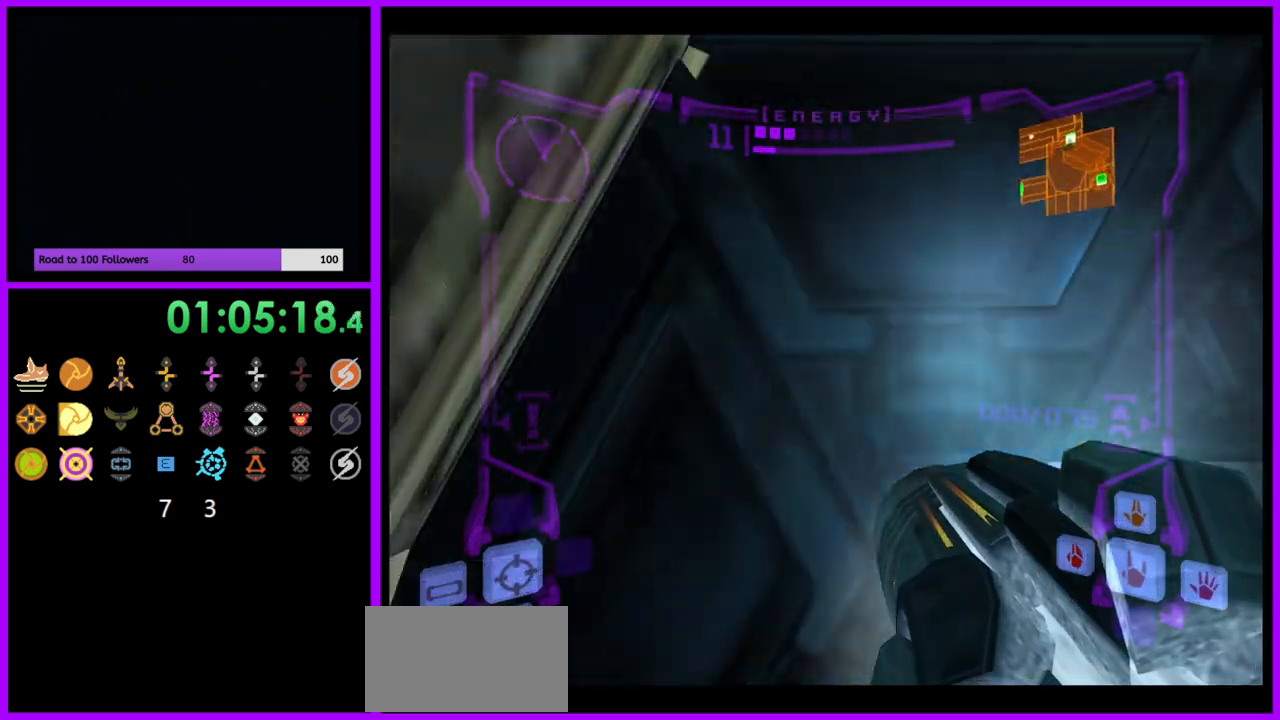
{"buttons": [], "left_stick": "up-right", "right_stick": "center", "events": [[383, "left_stick", "down-right"], [483, "left_stick", "up-right"]]}
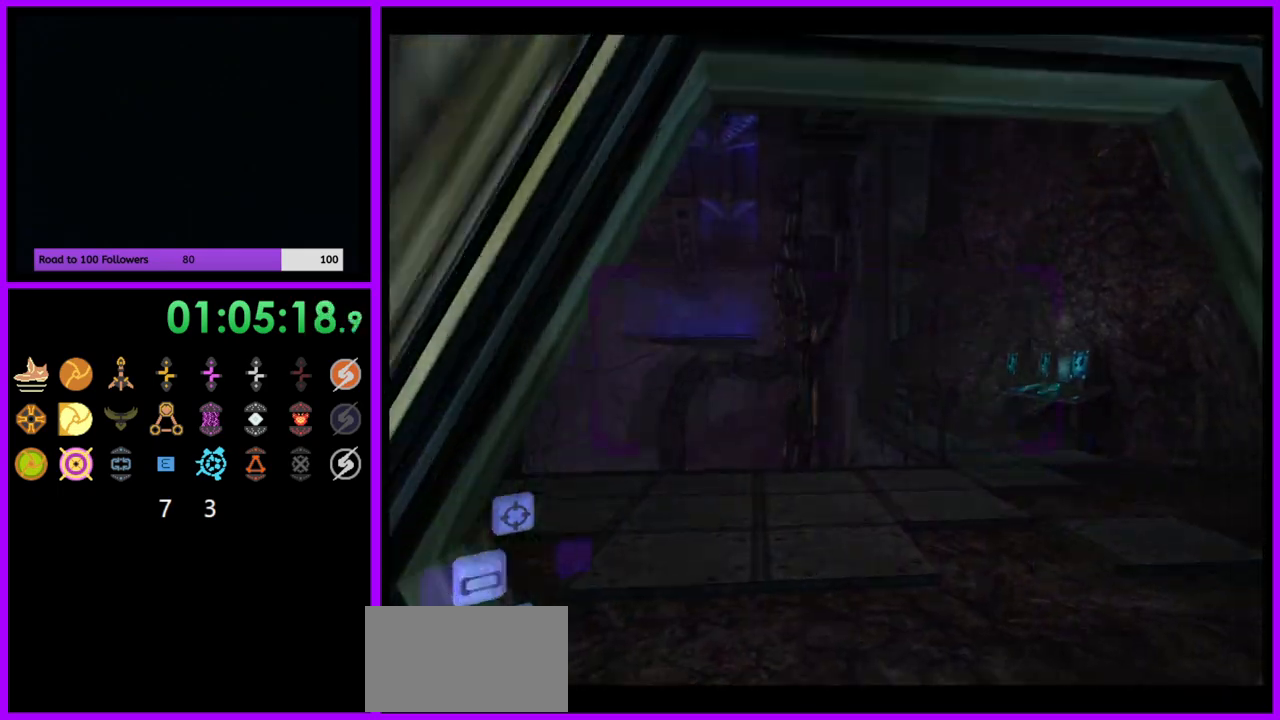
{"buttons": [], "left_stick": "up-left", "right_stick": "center", "events": [[17, "L1", "down"], [50, "left_stick", "up"], [283, "L1", "up"], [333, "left_stick", "up-left"]]}
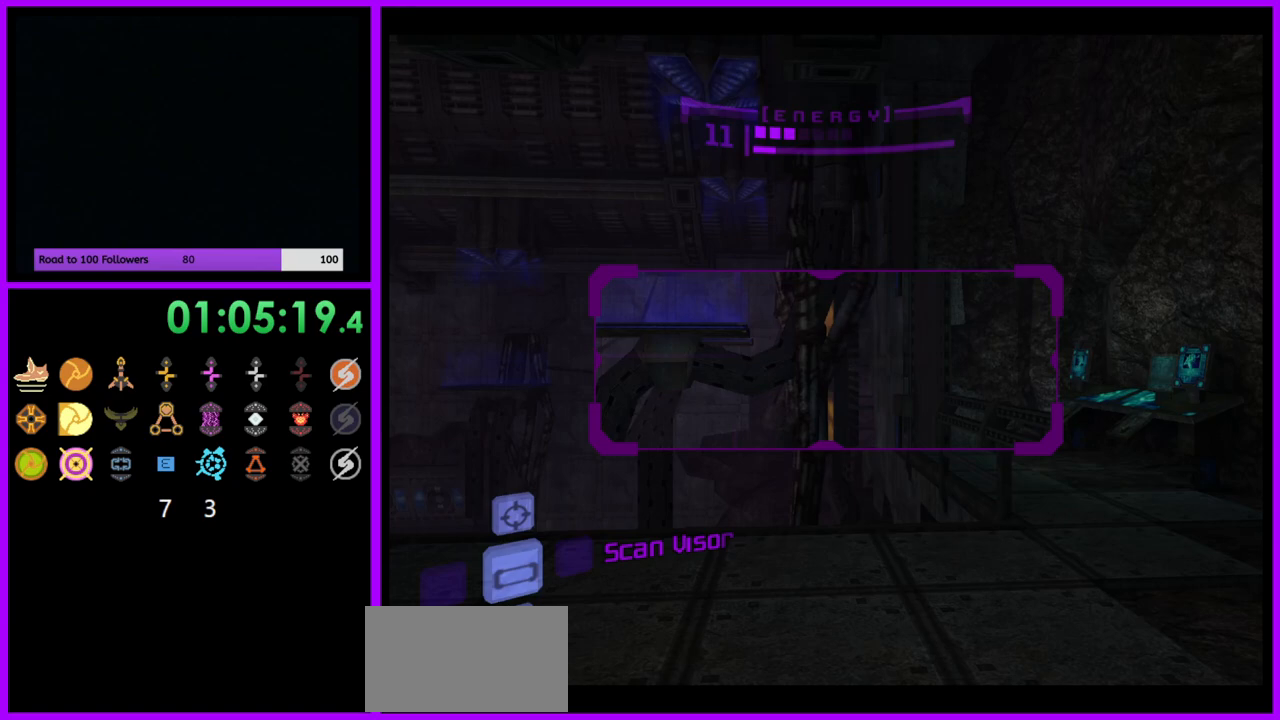
{"buttons": ["L1"], "left_stick": "up", "right_stick": "center", "events": [[183, "left_stick", "up"], [200, "L1", "down"]]}
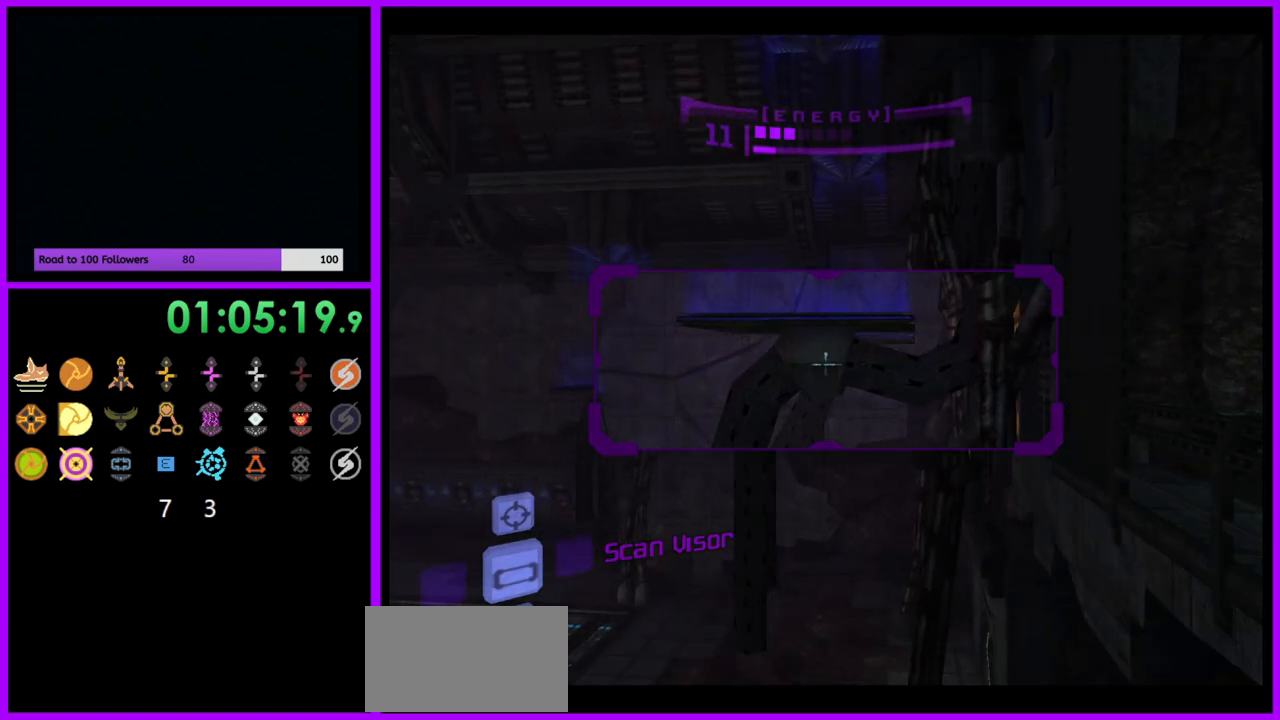
{"buttons": ["R1"], "left_stick": "up", "right_stick": "center", "events": [[367, "L1", "up"], [383, "R1", "down"], [383, "left_stick", "center"], [467, "left_stick", "up"]]}
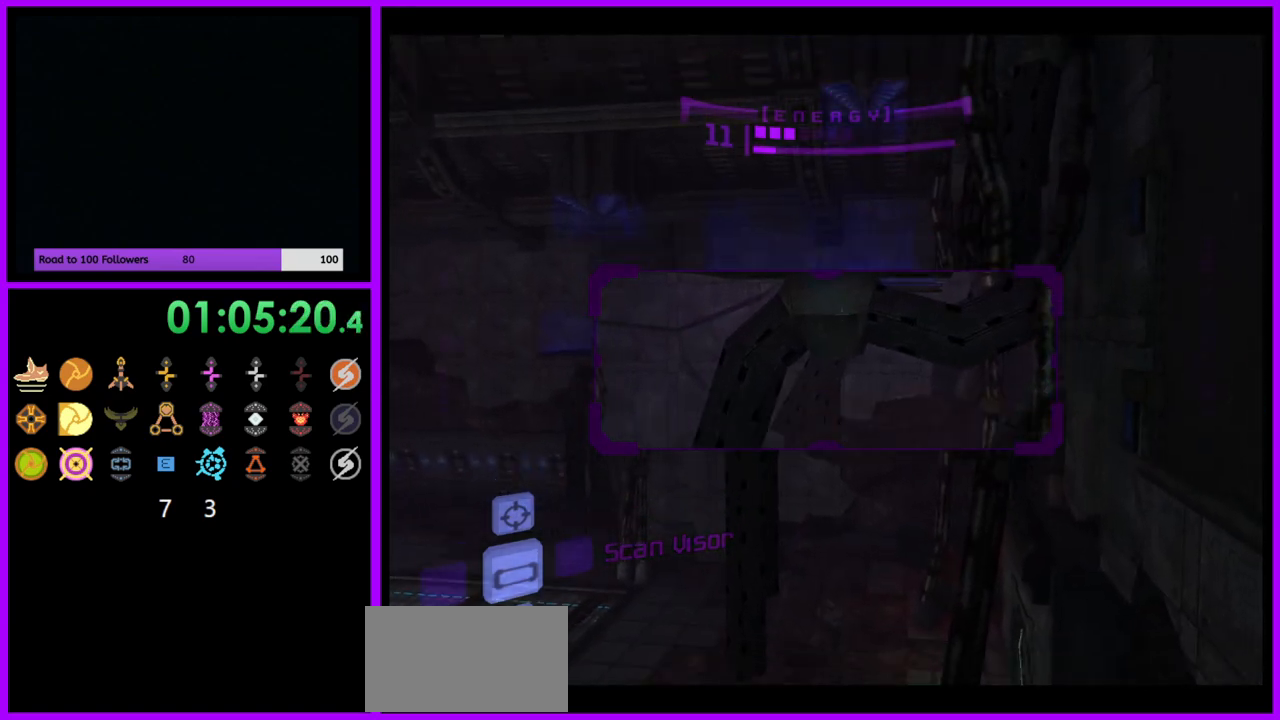
{"buttons": ["L1"], "left_stick": "center", "right_stick": "center", "events": [[200, "left_stick", "up-right"], [283, "L1", "down"], [317, "R1", "up"], [333, "left_stick", "center"]]}
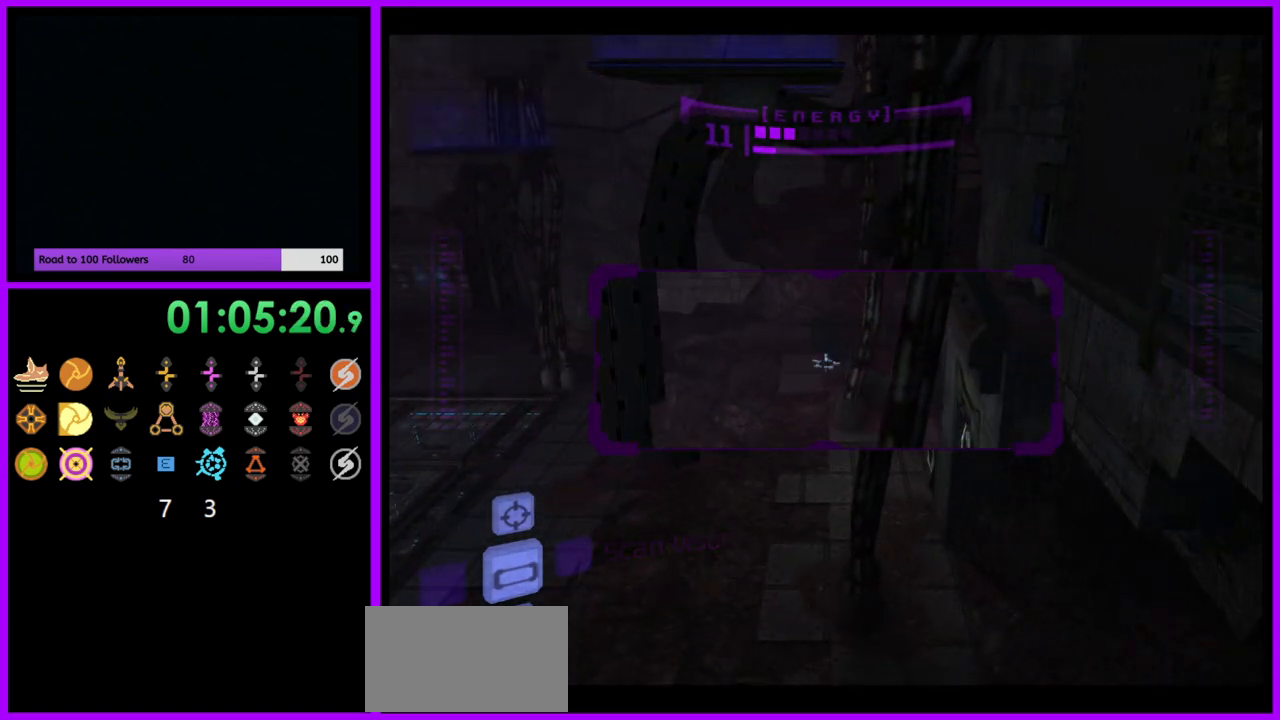
{"buttons": ["L1"], "left_stick": "center", "right_stick": "center", "events": [[300, "L1", "up"], [417, "L1", "down"]]}
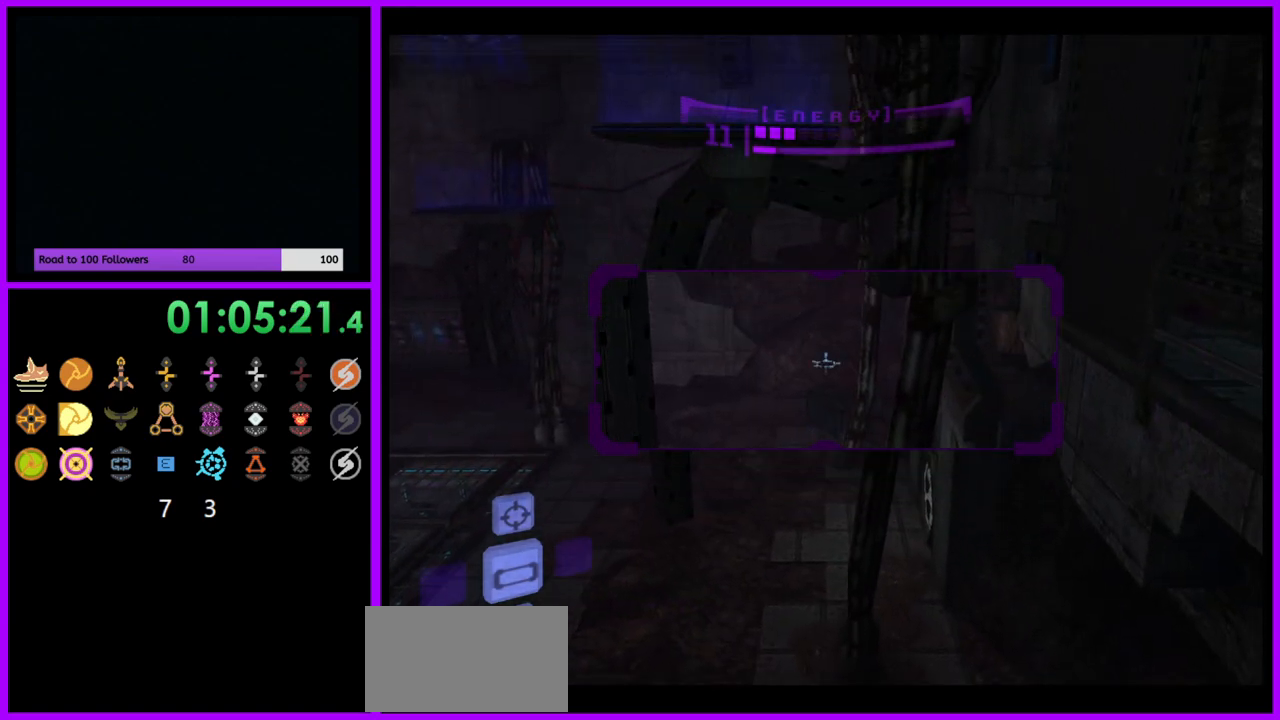
{"buttons": [], "left_stick": "left", "right_stick": "center", "events": [[150, "R1", "down"], [167, "L1", "up"], [183, "left_stick", "left"], [483, "R1", "up"]]}
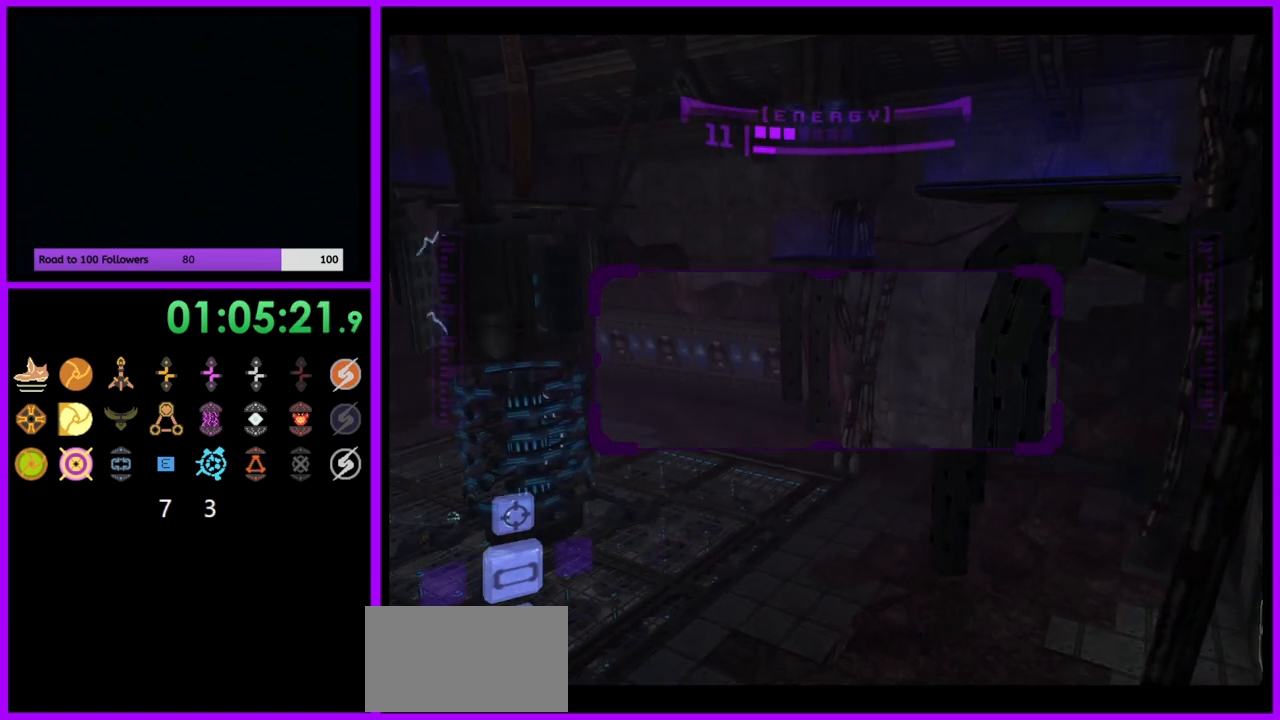
{"buttons": [], "left_stick": "up", "right_stick": "center", "events": [[17, "L1", "down"], [33, "left_stick", "center"], [250, "left_stick", "up"], [300, "B", "down"], [383, "B", "up"], [467, "L1", "up"]]}
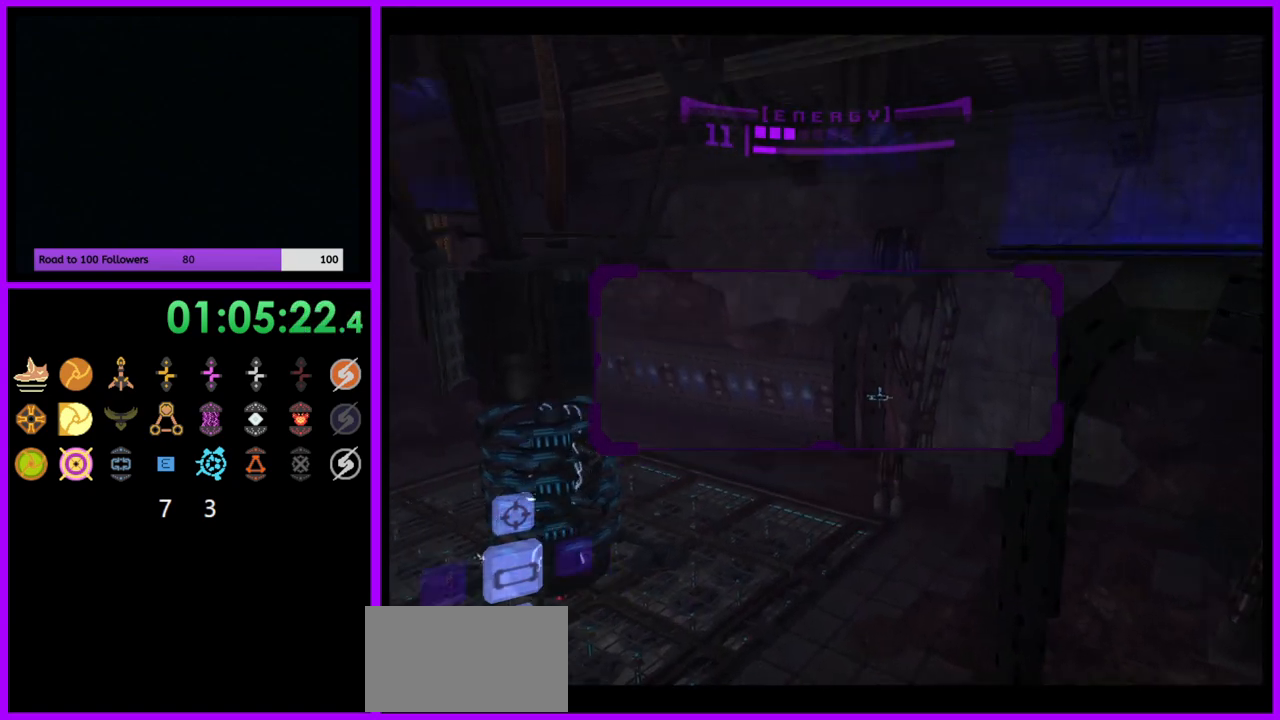
{"buttons": ["L1"], "left_stick": "up-left", "right_stick": "center", "events": [[133, "left_stick", "up-right"], [267, "L1", "down"], [333, "left_stick", "up"], [467, "left_stick", "up-left"]]}
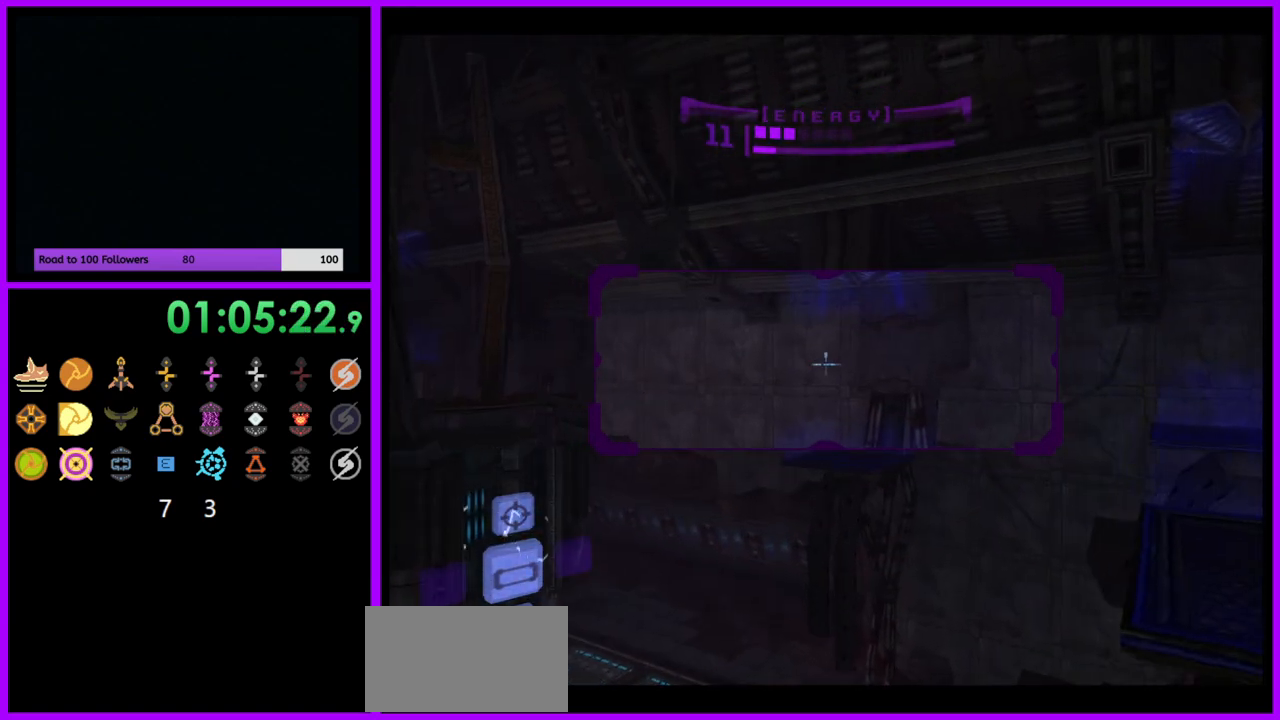
{"buttons": [], "left_stick": "down-right", "right_stick": "center", "events": [[100, "L1", "up"], [217, "left_stick", "up-right"], [300, "left_stick", "right"], [400, "left_stick", "down-right"]]}
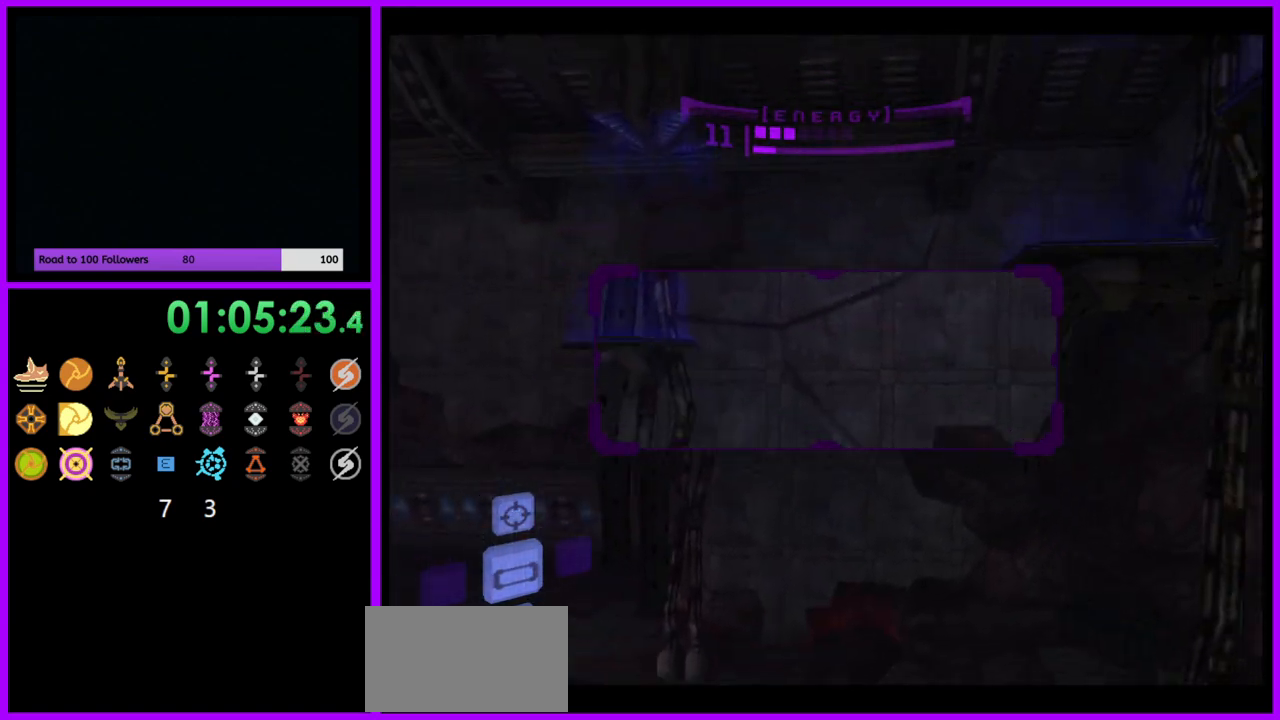
{"buttons": ["L1"], "left_stick": "left", "right_stick": "center", "events": [[167, "left_stick", "down"], [467, "L1", "down"], [467, "left_stick", "left"]]}
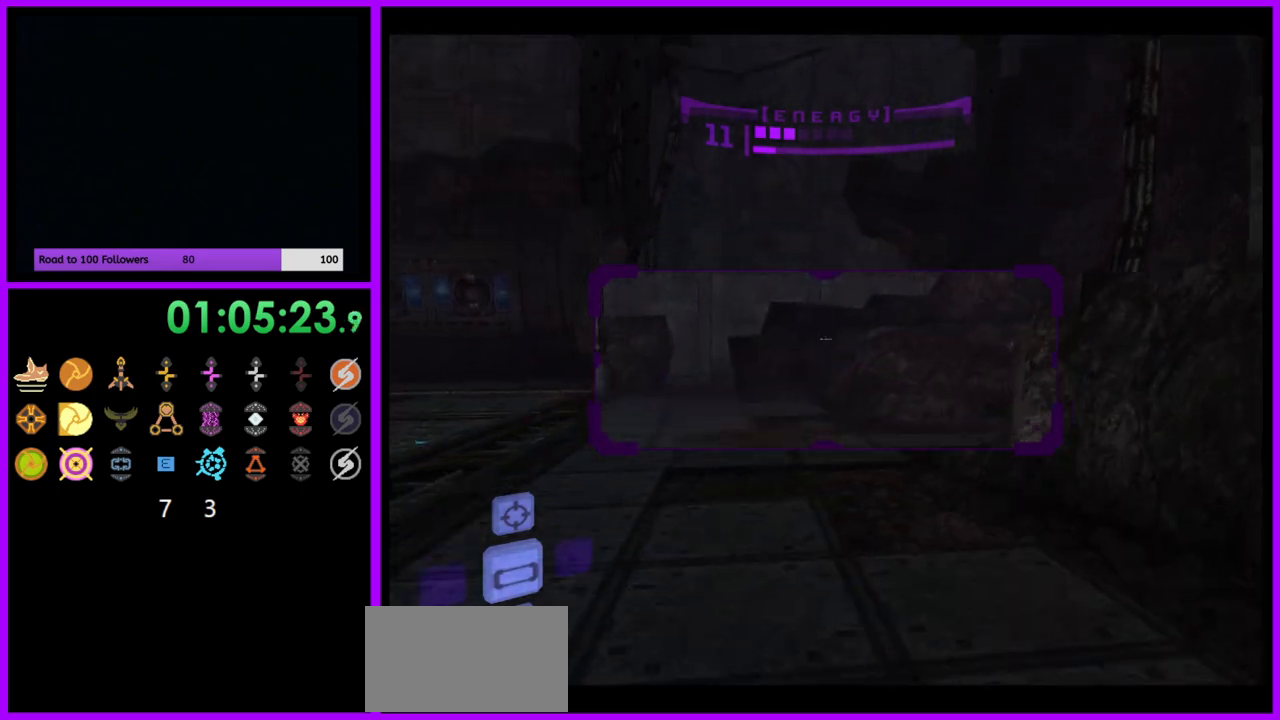
{"buttons": [], "left_stick": "left", "right_stick": "center", "events": [[83, "B", "down"], [167, "B", "up"], [267, "L1", "up"]]}
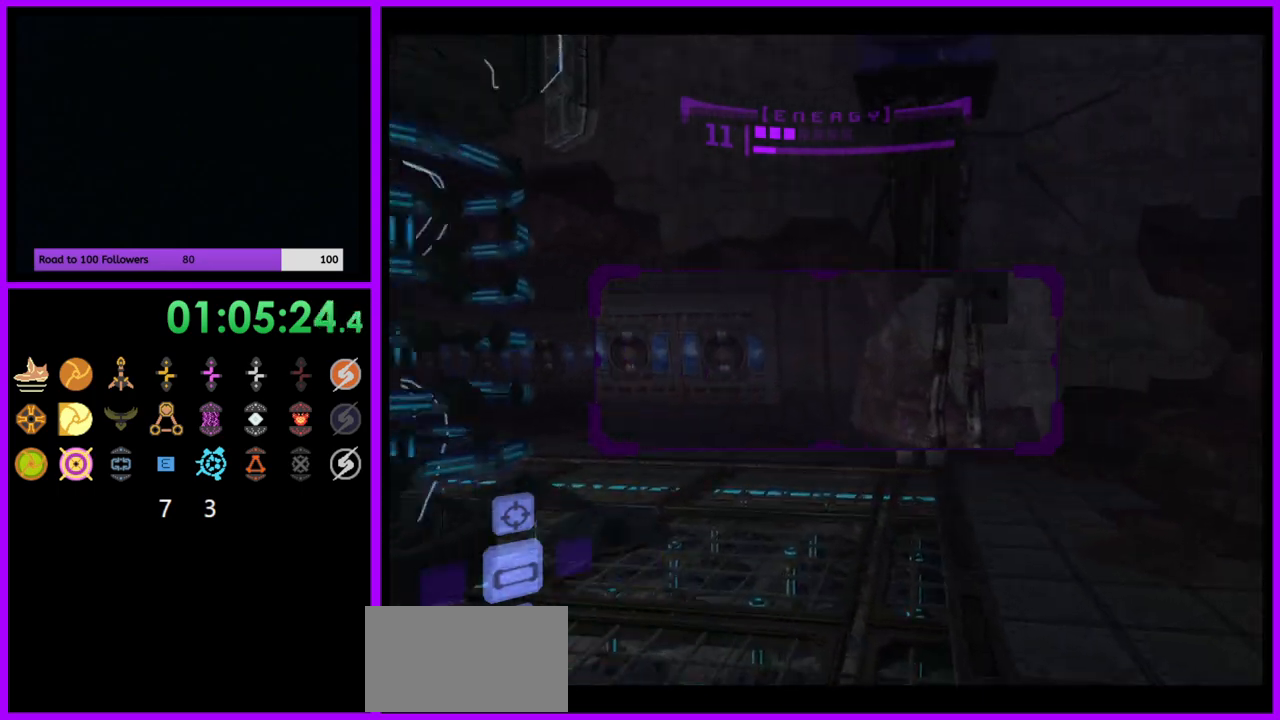
{"buttons": [], "left_stick": "left", "right_stick": "center", "events": [[67, "L1", "down"], [367, "L1", "up"]]}
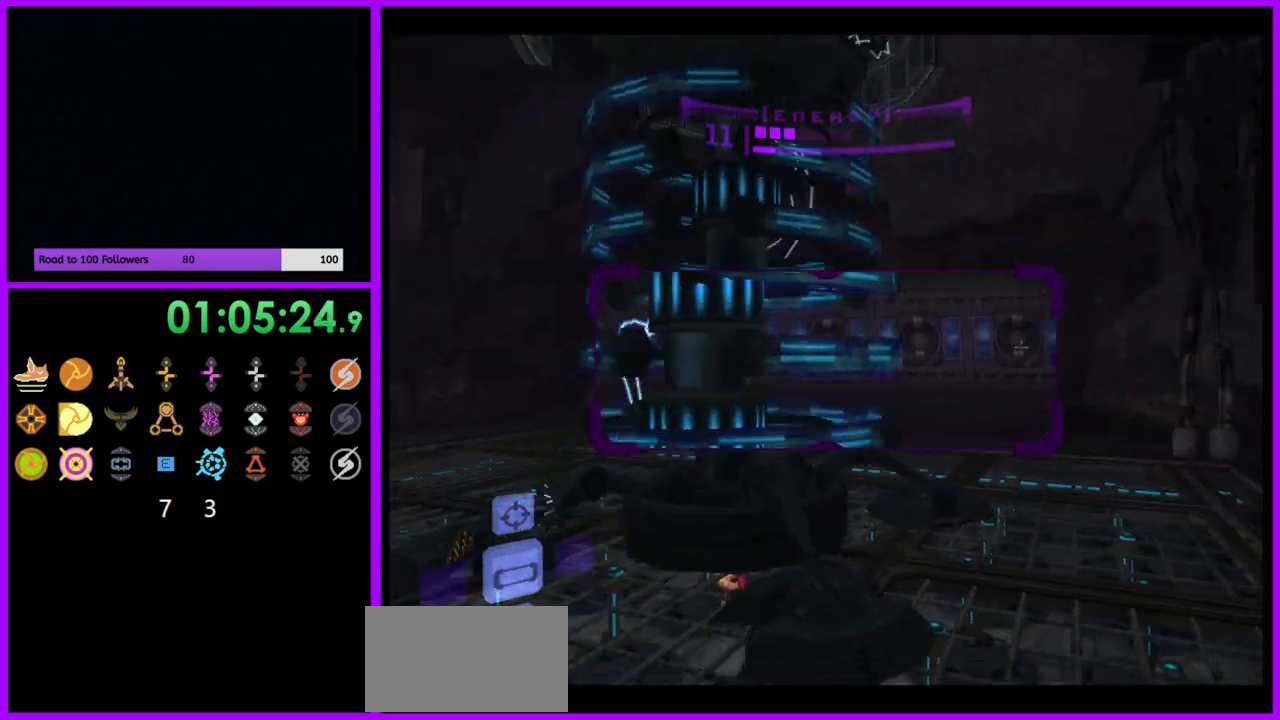
{"buttons": ["L1"], "left_stick": "up-left", "right_stick": "center", "events": [[100, "L1", "down"], [100, "left_stick", "up-left"]]}
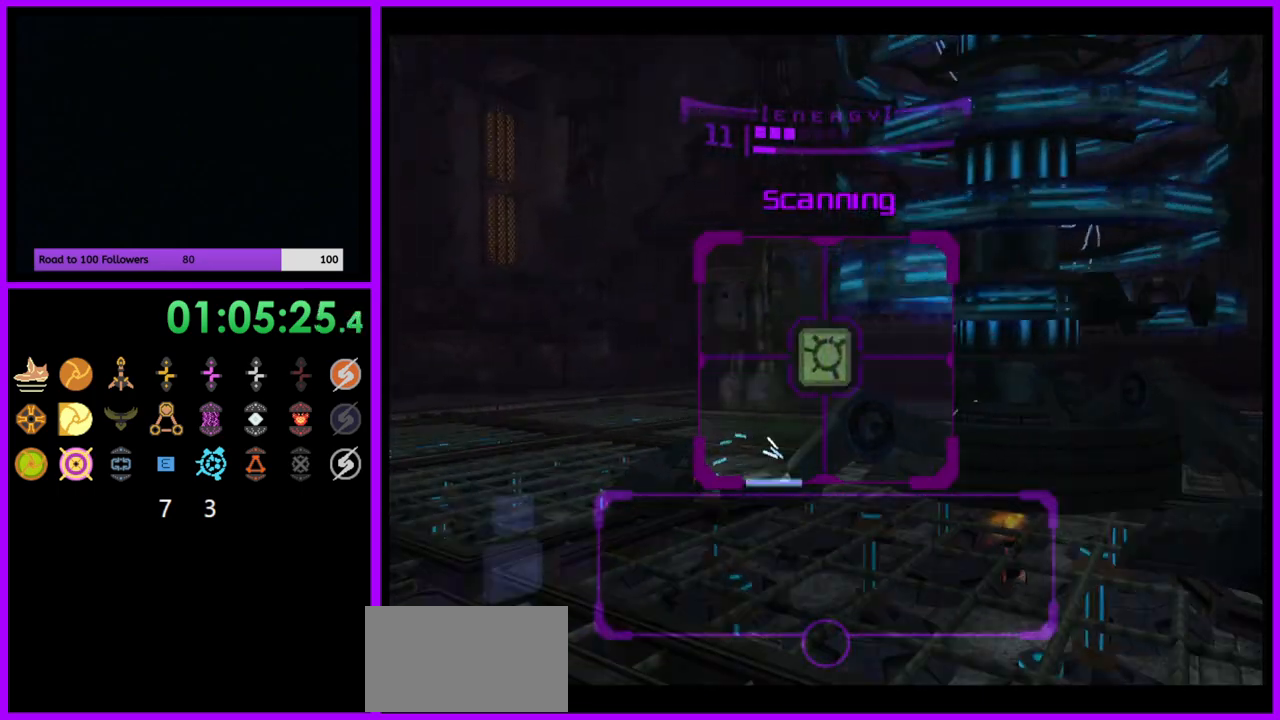
{"buttons": [], "left_stick": "up-right", "right_stick": "center", "events": [[17, "B", "down"], [33, "left_stick", "left"], [83, "B", "up"], [217, "L1", "up"], [250, "left_stick", "up"], [383, "left_stick", "up-right"]]}
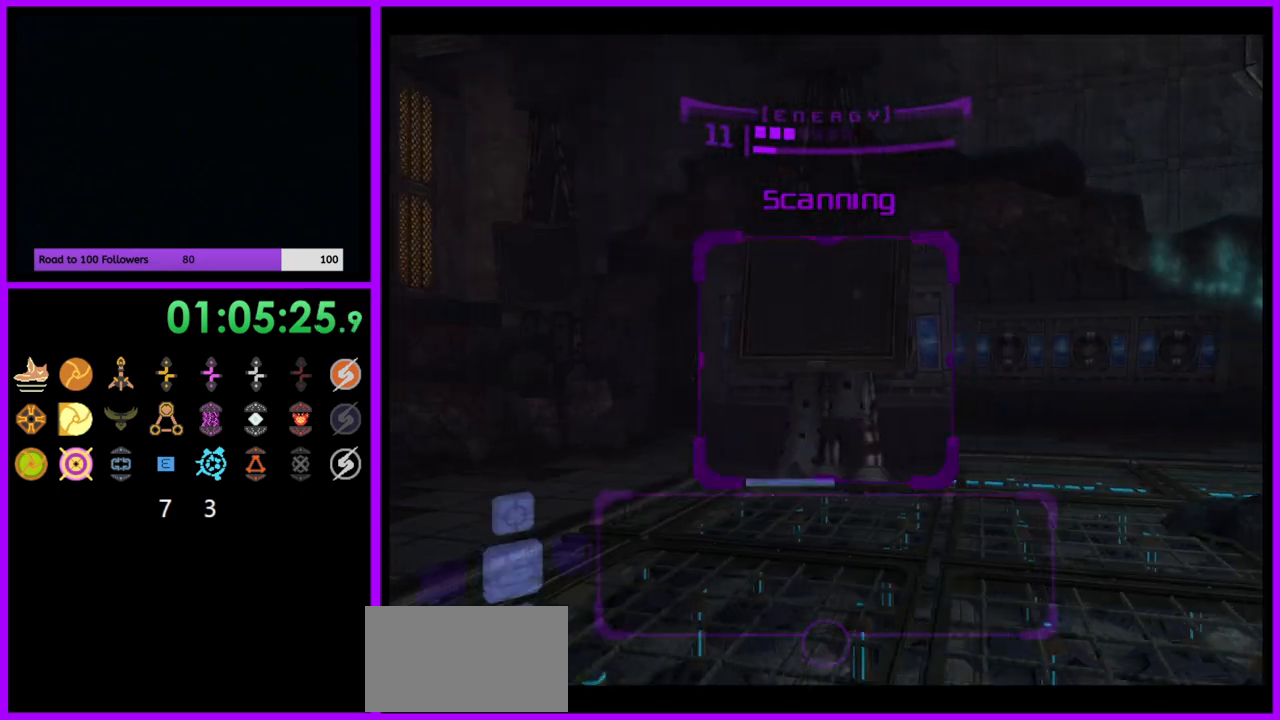
{"buttons": ["A"], "left_stick": "up-right", "right_stick": "center", "events": [[50, "left_stick", "up"], [200, "B", "down"], [317, "B", "up"], [383, "left_stick", "up-right"], [500, "A", "down"]]}
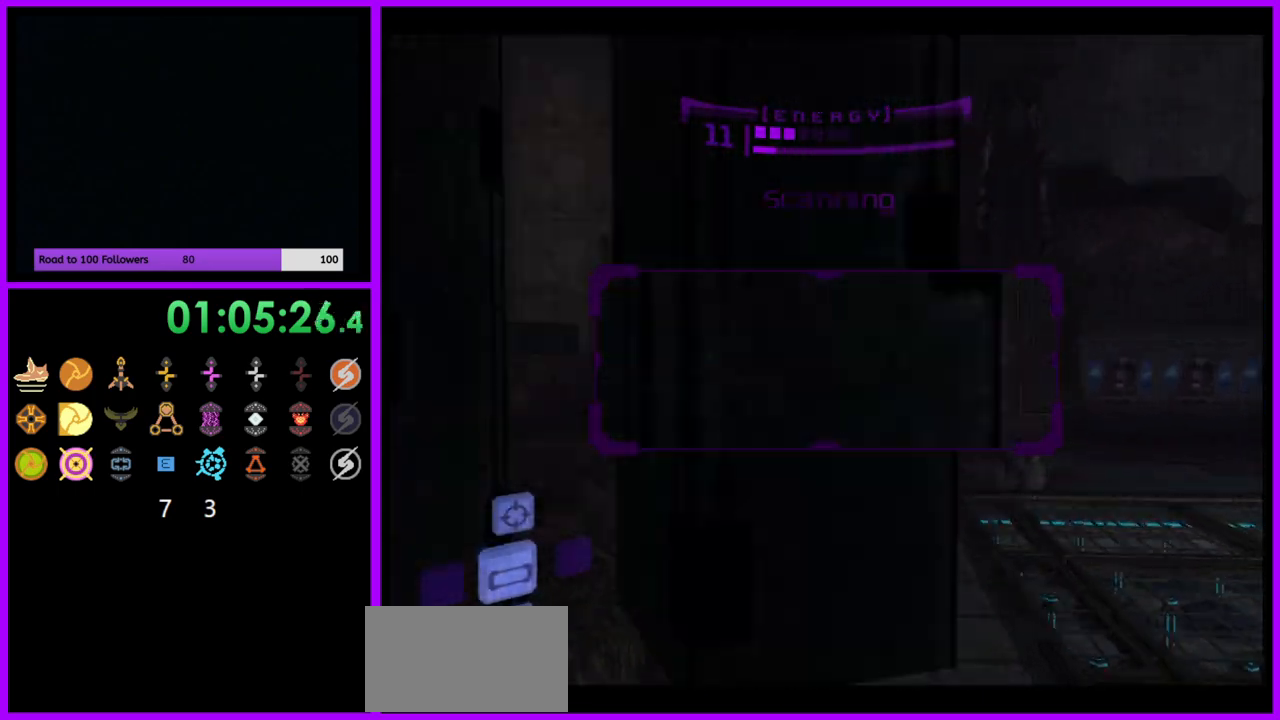
{"buttons": [], "left_stick": "up-left", "right_stick": "center", "events": [[33, "left_stick", "up"], [67, "A", "up"], [150, "left_stick", "up-left"]]}